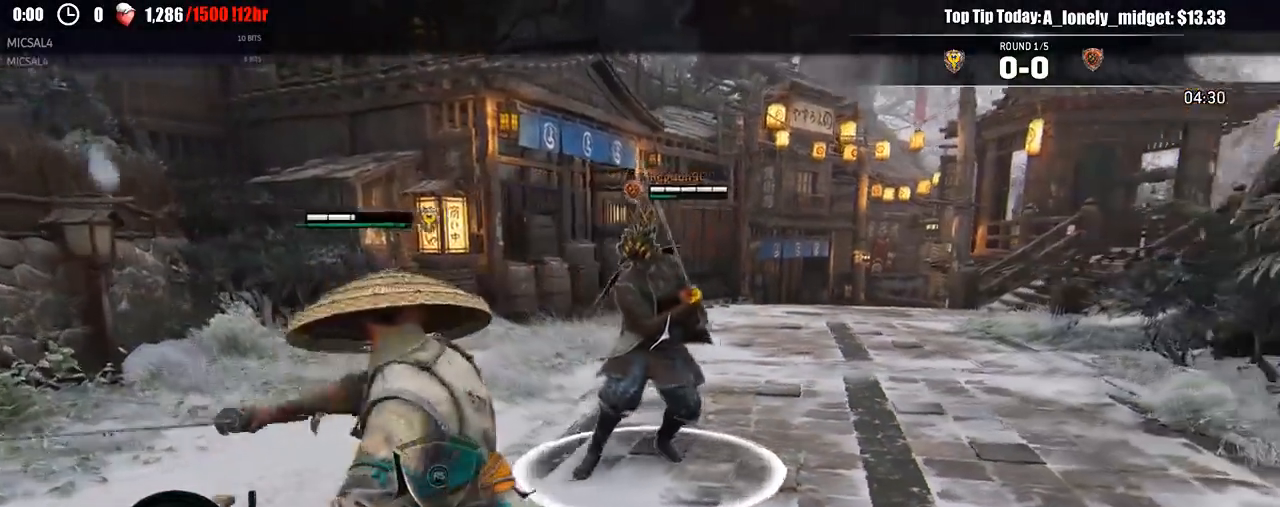
Gameplay with a controller (Xbox layout); each line is a JSON object with the inputs held at the frame after it (dt_ms = milliseconds from this image to that frame). "events" lists button and stick changes between this image and that frame as [ms after this image, input, new state], when the widget could be followed in between.
{"dt_ms": 1000, "buttons": ["L2", "R1", "R3"], "left_stick": "up-left", "right_stick": "right"}
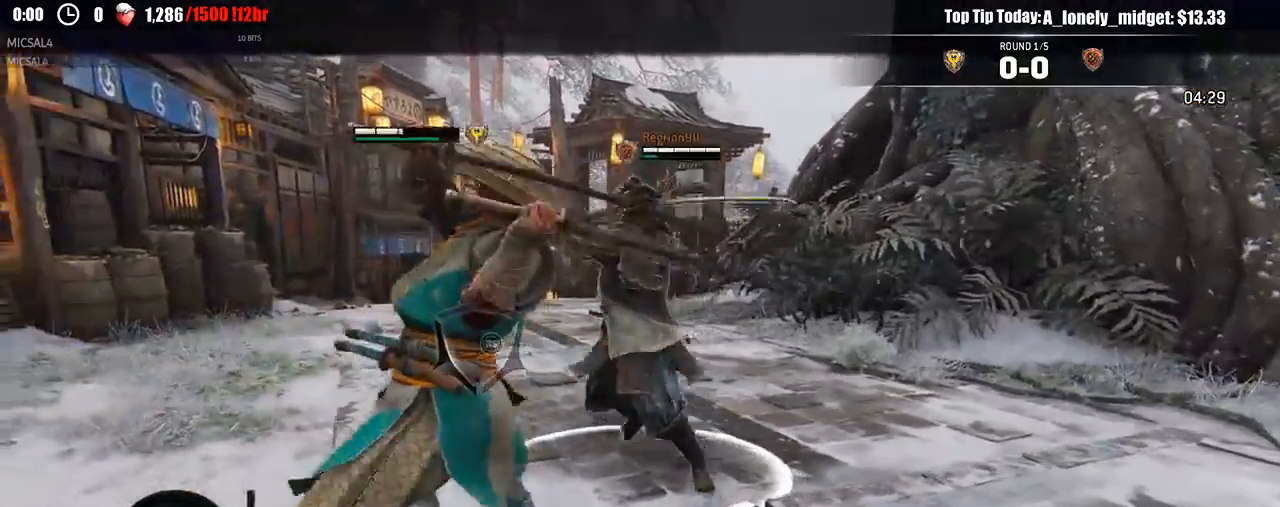
{"dt_ms": 500, "buttons": ["L2"], "left_stick": "left", "right_stick": "center"}
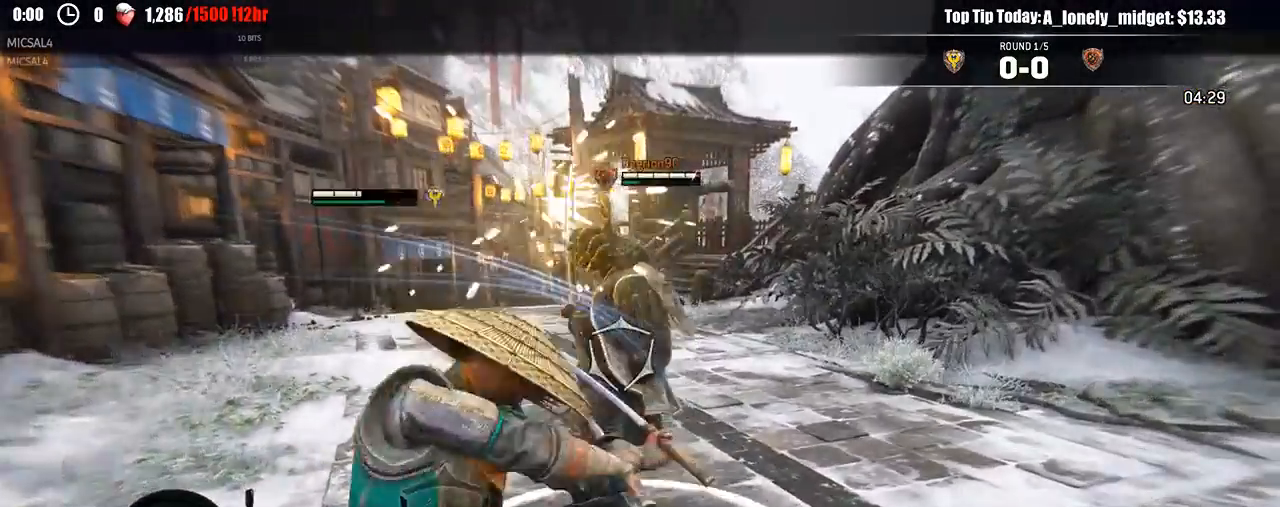
{"dt_ms": 500, "buttons": ["L2"], "left_stick": "right", "right_stick": "center", "events": [[250, "left_stick", "down"], [500, "left_stick", "right"]]}
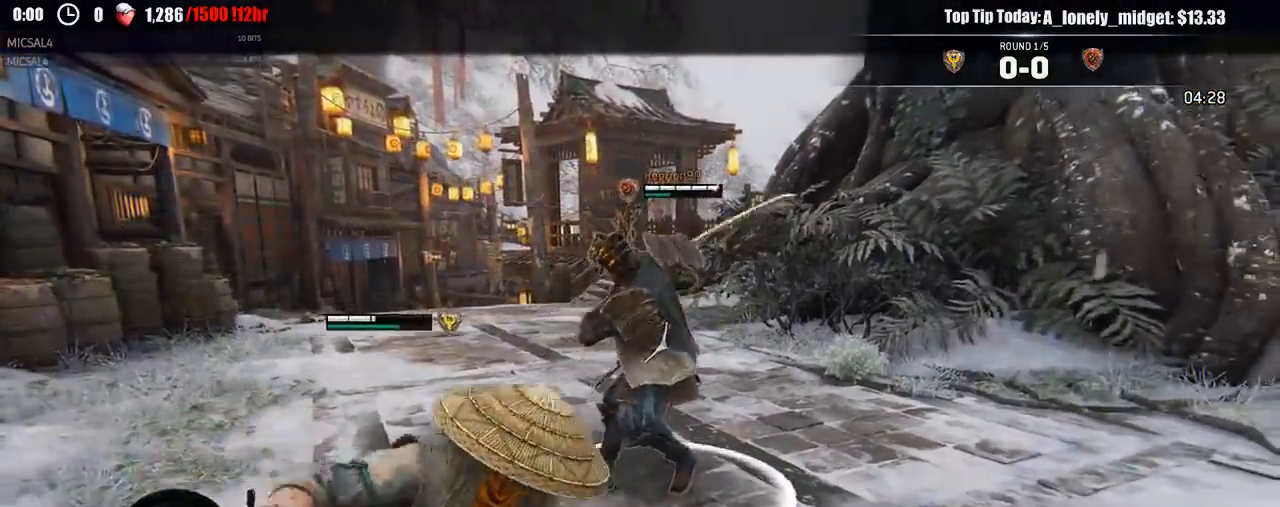
{"dt_ms": 500, "buttons": ["L2"], "left_stick": "left", "right_stick": "right", "events": [[67, "left_stick", "up-right"], [83, "right_stick", "left"], [300, "left_stick", "up-left"], [367, "left_stick", "left"], [367, "right_stick", "up-right"], [483, "right_stick", "right"]]}
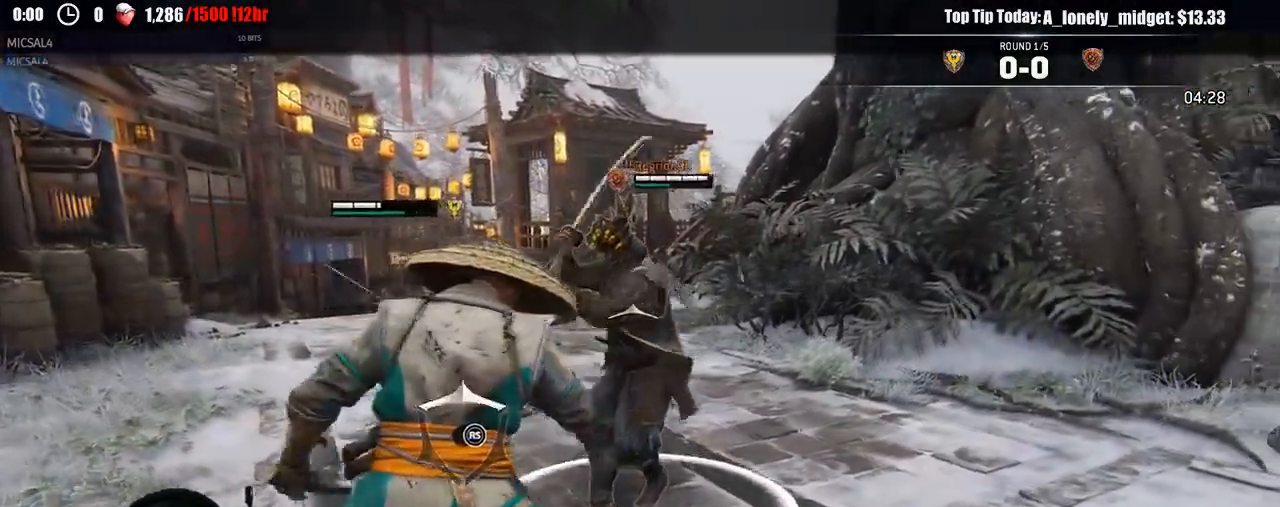
{"dt_ms": 500, "buttons": ["L2"], "left_stick": "left", "right_stick": "center", "events": [[267, "right_stick", "center"]]}
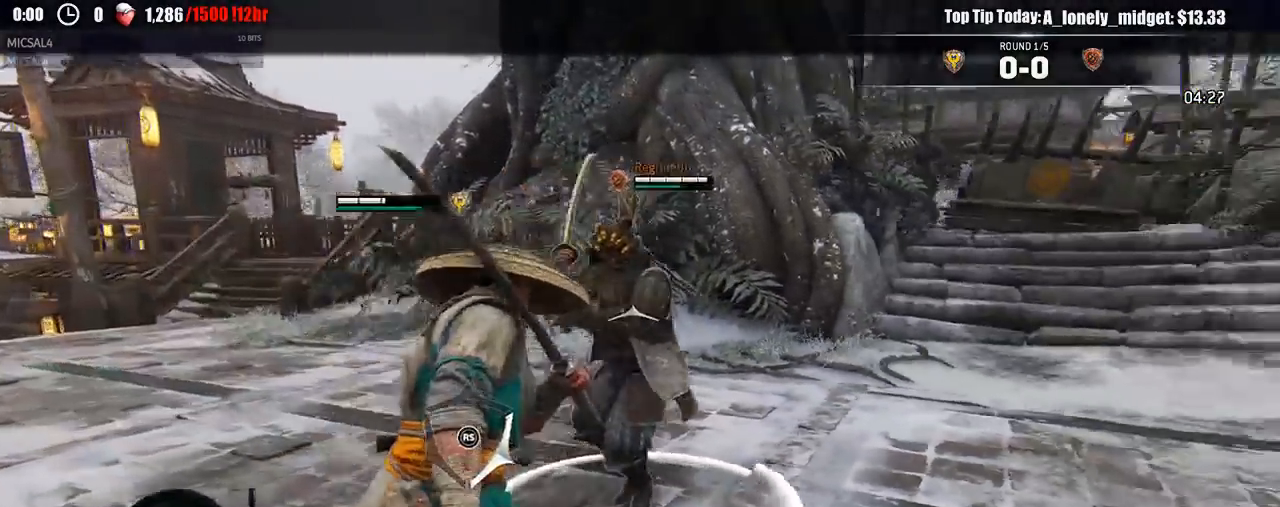
{"dt_ms": 500, "buttons": ["L2"], "left_stick": "left", "right_stick": "center", "events": [[217, "right_stick", "up"], [483, "right_stick", "center"]]}
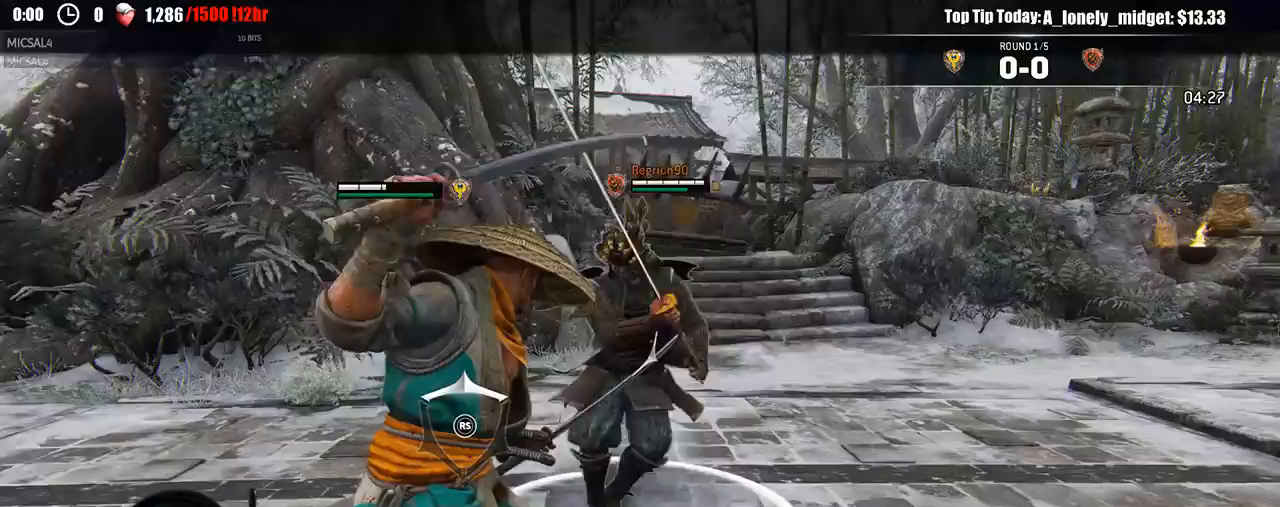
{"dt_ms": 500, "buttons": ["L2"], "left_stick": "left", "right_stick": "right", "events": [[383, "right_stick", "right"]]}
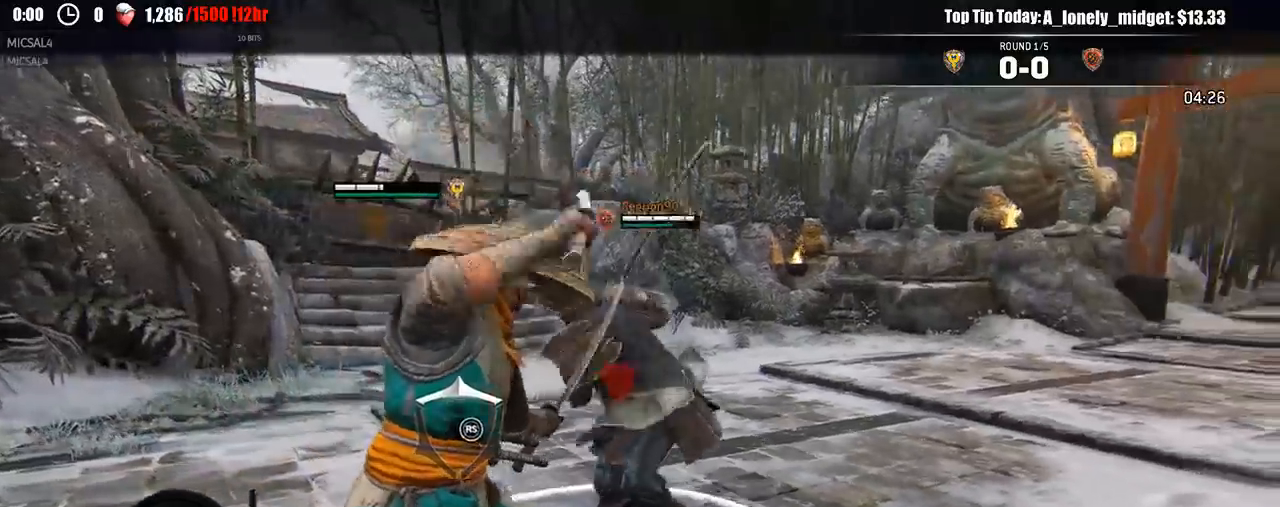
{"dt_ms": 500, "buttons": ["L2"], "left_stick": "left", "right_stick": "center", "events": [[133, "right_stick", "up"], [267, "X", "down"], [333, "X", "up"], [350, "right_stick", "center"], [383, "X", "down"], [467, "X", "up"]]}
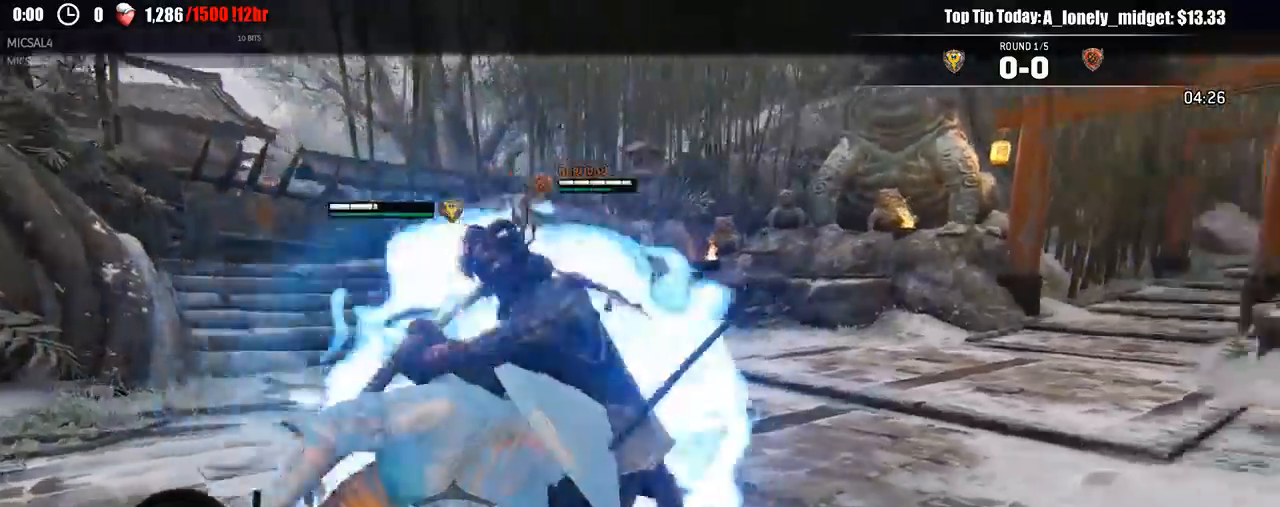
{"dt_ms": 500, "buttons": ["L2"], "left_stick": "up-left", "right_stick": "center", "events": [[33, "X", "down"], [117, "X", "up"], [500, "left_stick", "up-left"]]}
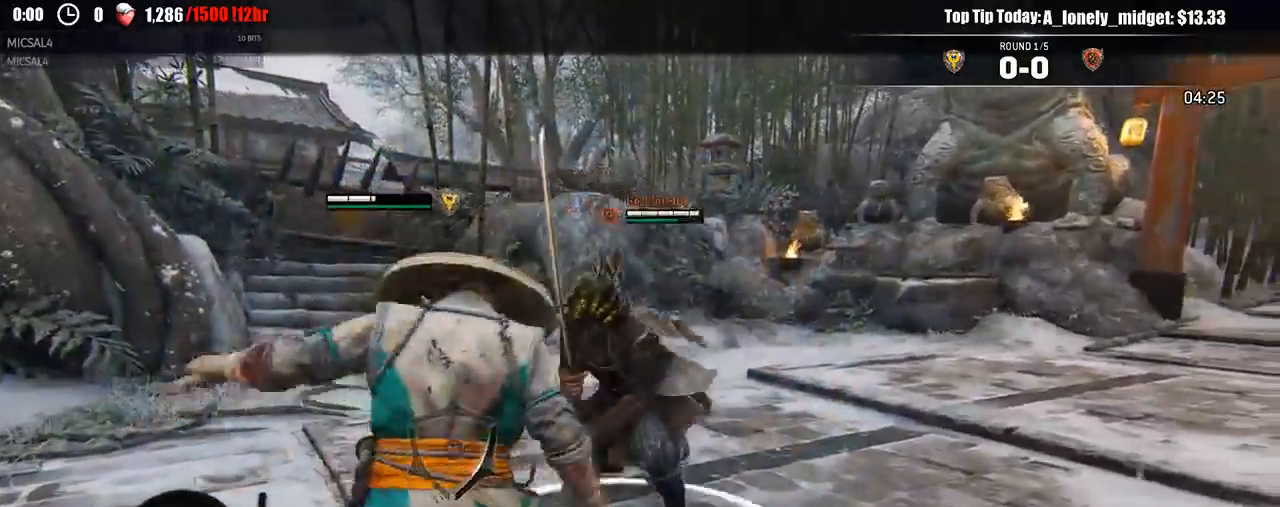
{"dt_ms": 500, "buttons": ["L2"], "left_stick": "up-left", "right_stick": "center"}
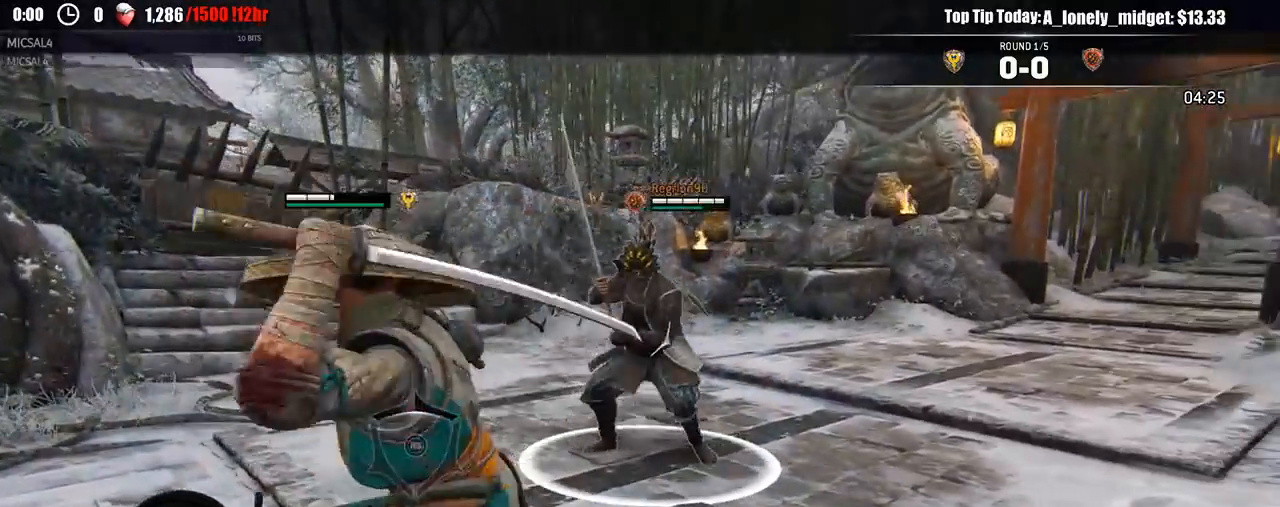
{"dt_ms": 500, "buttons": ["L2"], "left_stick": "right", "right_stick": "right", "events": [[317, "left_stick", "up-right"], [317, "right_stick", "right"], [383, "left_stick", "right"]]}
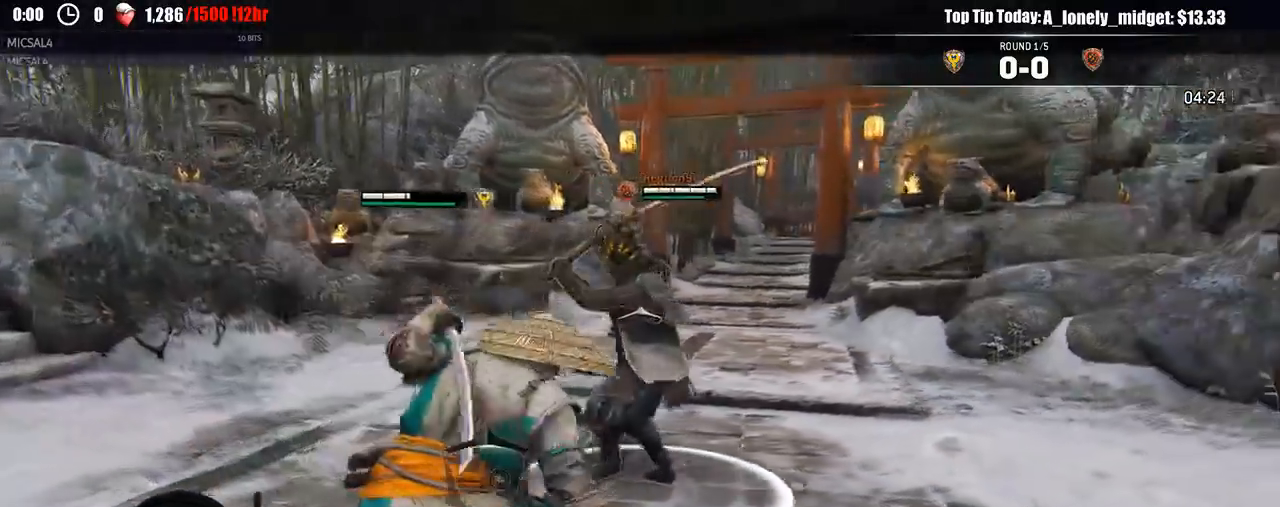
{"dt_ms": 500, "buttons": ["L2"], "left_stick": "down-left", "right_stick": "up", "events": [[33, "left_stick", "down-right"], [167, "right_stick", "center"], [233, "left_stick", "down-left"], [483, "right_stick", "up"]]}
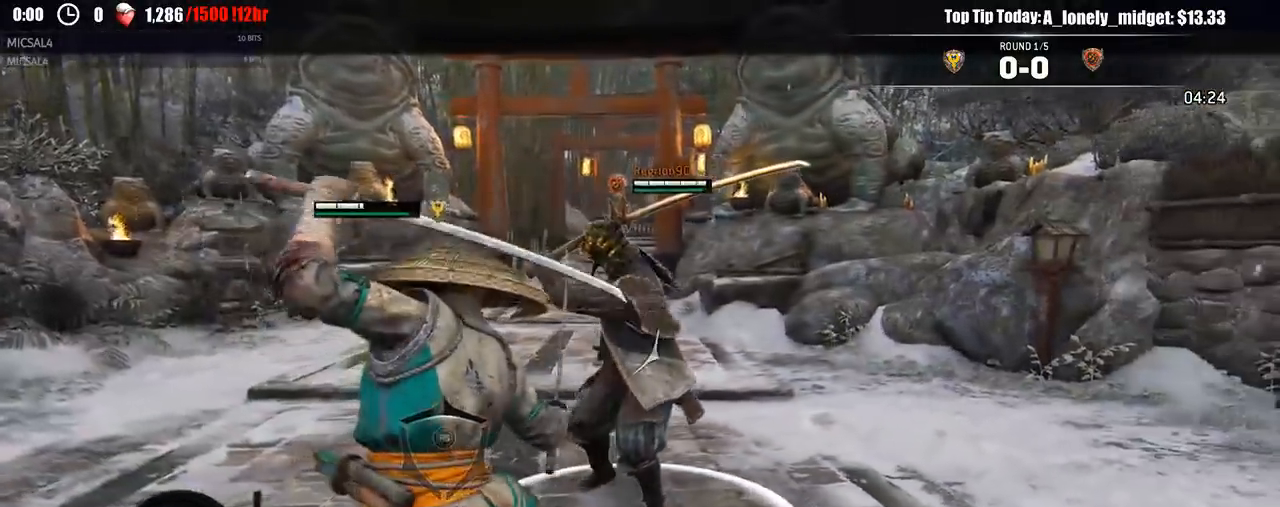
{"dt_ms": 500, "buttons": ["L2"], "left_stick": "left", "right_stick": "center", "events": [[117, "left_stick", "left"], [150, "right_stick", "up-right"], [267, "right_stick", "right"], [417, "right_stick", "center"]]}
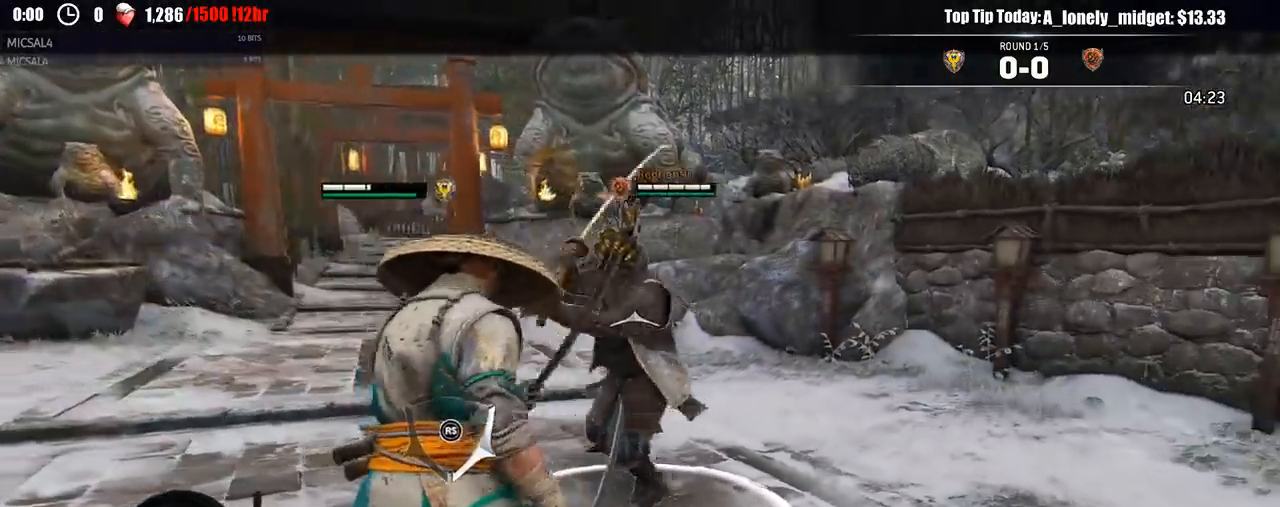
{"dt_ms": 500, "buttons": ["L2"], "left_stick": "up-left", "right_stick": "right", "events": [[200, "R1", "down"], [283, "R1", "up"], [317, "left_stick", "up-left"], [433, "right_stick", "right"]]}
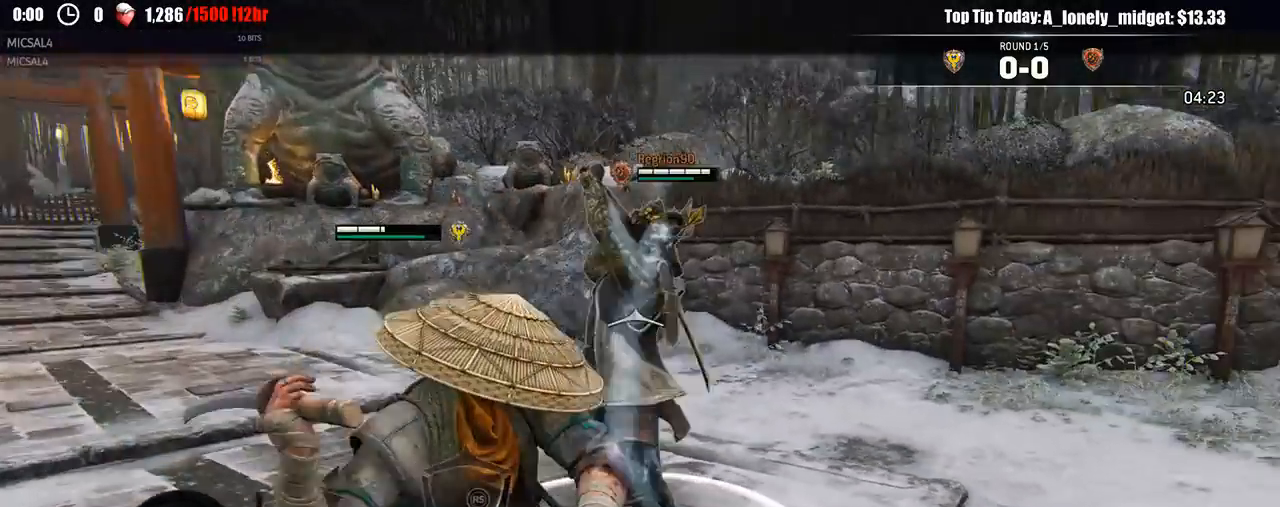
{"dt_ms": 500, "buttons": ["L2"], "left_stick": "right", "right_stick": "center", "events": [[217, "left_stick", "right"], [267, "R3", "down"], [283, "R2", "down"], [417, "R3", "up"], [433, "R2", "up"], [450, "right_stick", "center"]]}
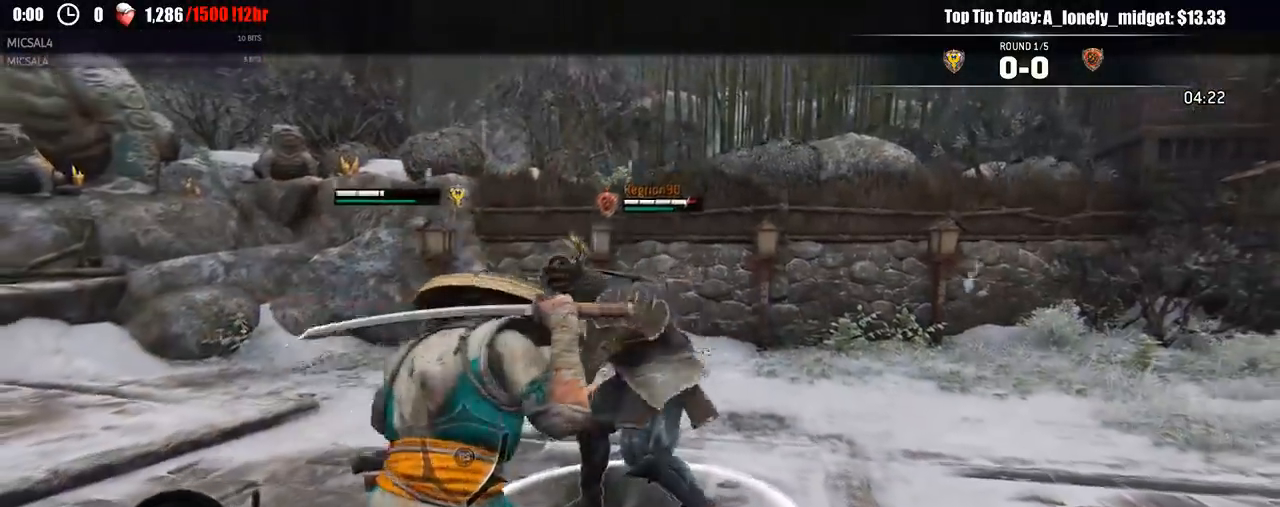
{"dt_ms": 1000, "buttons": ["L2"], "left_stick": "down", "right_stick": "center"}
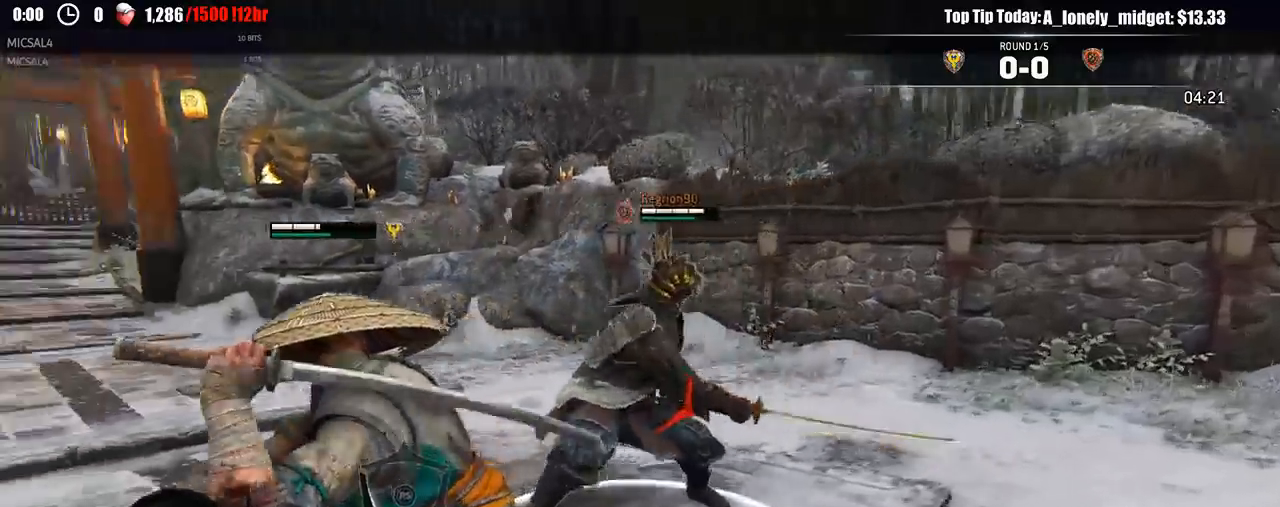
{"dt_ms": 500, "buttons": ["B", "L2"], "left_stick": "up-left", "right_stick": "center"}
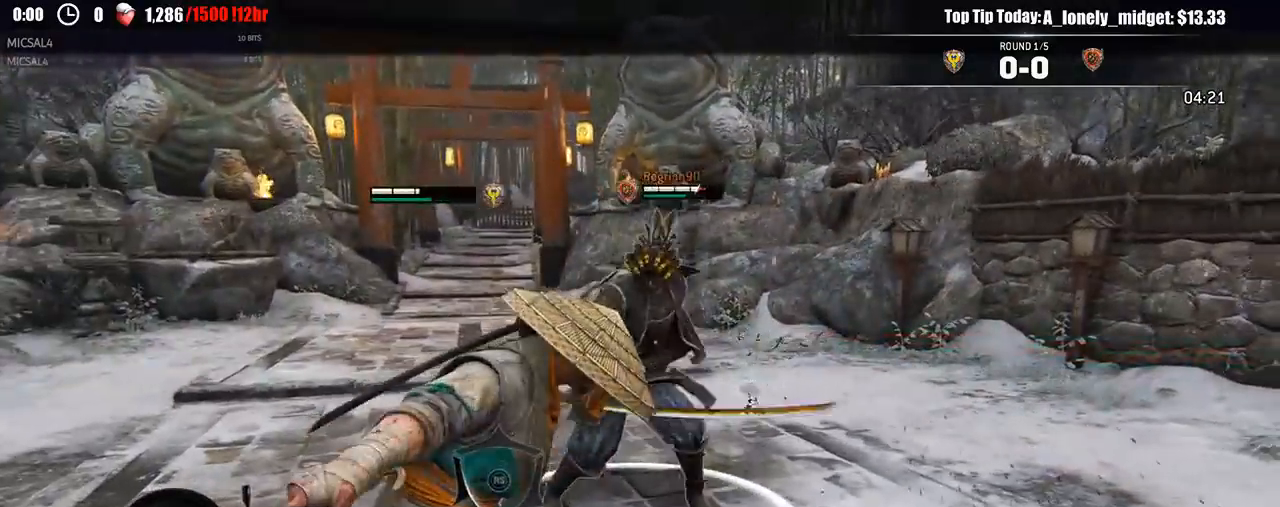
{"dt_ms": 500, "buttons": ["L2"], "left_stick": "up", "right_stick": "right", "events": [[50, "B", "up"], [117, "X", "down"], [217, "X", "up"], [350, "R1", "down"], [383, "left_stick", "up"], [400, "R1", "up"], [433, "right_stick", "right"]]}
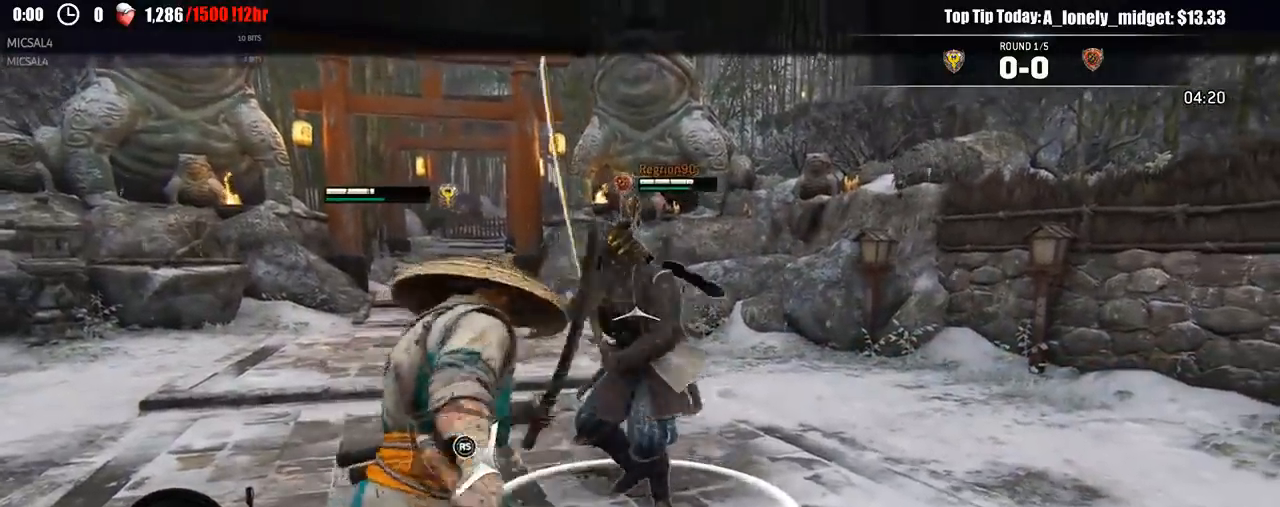
{"dt_ms": 500, "buttons": ["X", "L2", "R1"], "left_stick": "up-right", "right_stick": "right", "events": [[167, "X", "down"], [300, "left_stick", "up-right"], [450, "R1", "down"]]}
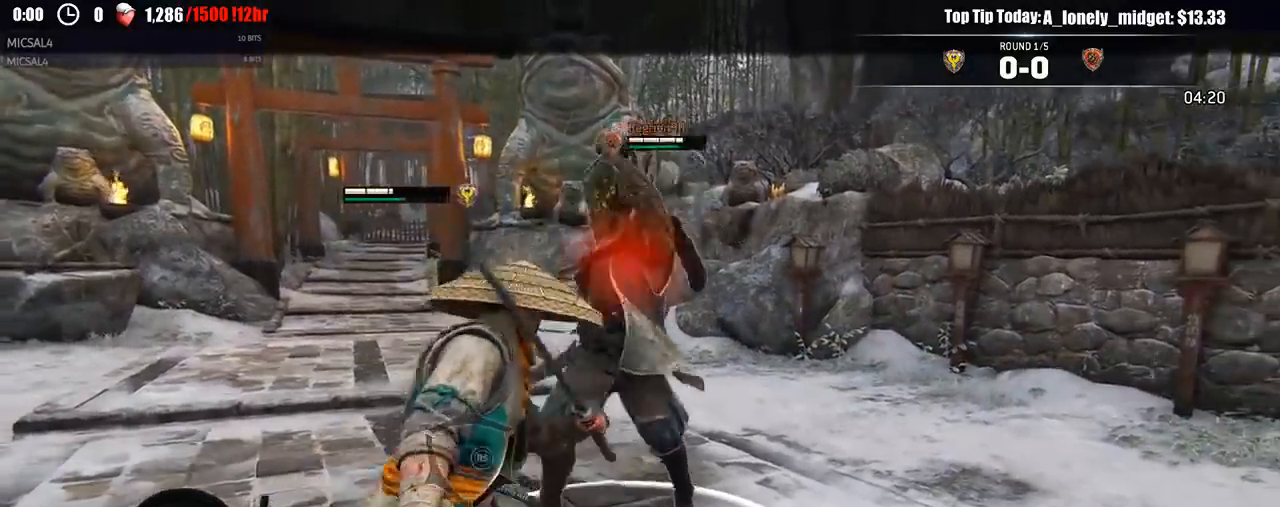
{"dt_ms": 500, "buttons": ["L2"], "left_stick": "down-left", "right_stick": "center", "events": [[17, "X", "up"], [83, "R1", "up"], [83, "X", "down"], [150, "left_stick", "right"], [233, "X", "up"], [250, "left_stick", "down-right"], [300, "right_stick", "center"], [400, "left_stick", "down-left"]]}
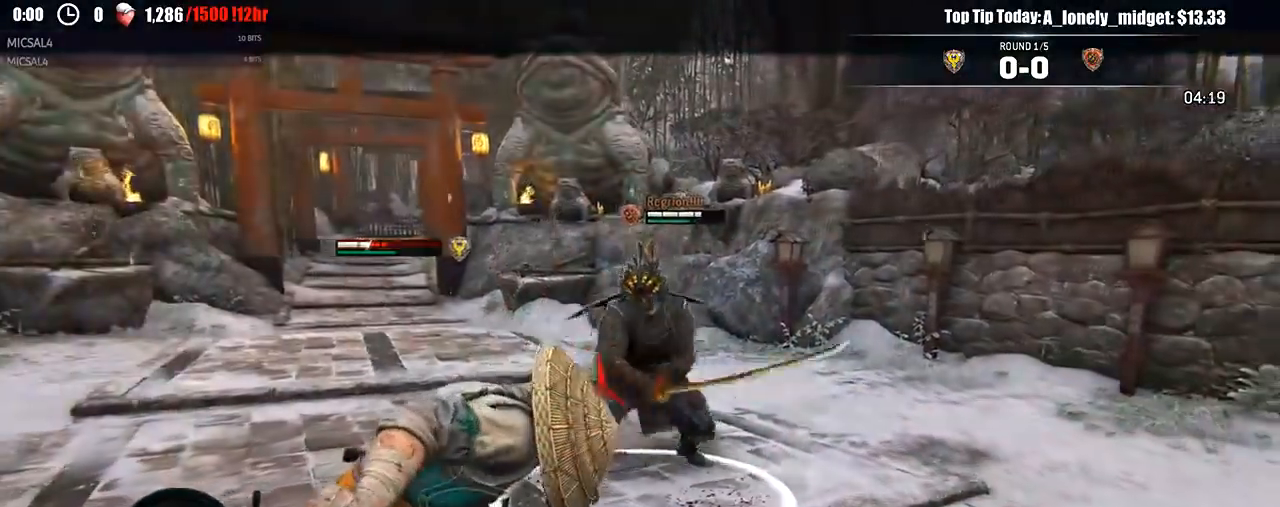
{"dt_ms": 500, "buttons": ["L2"], "left_stick": "left", "right_stick": "left", "events": [[17, "SELECT", "down"], [100, "SELECT", "up"], [167, "left_stick", "left"], [233, "right_stick", "left"]]}
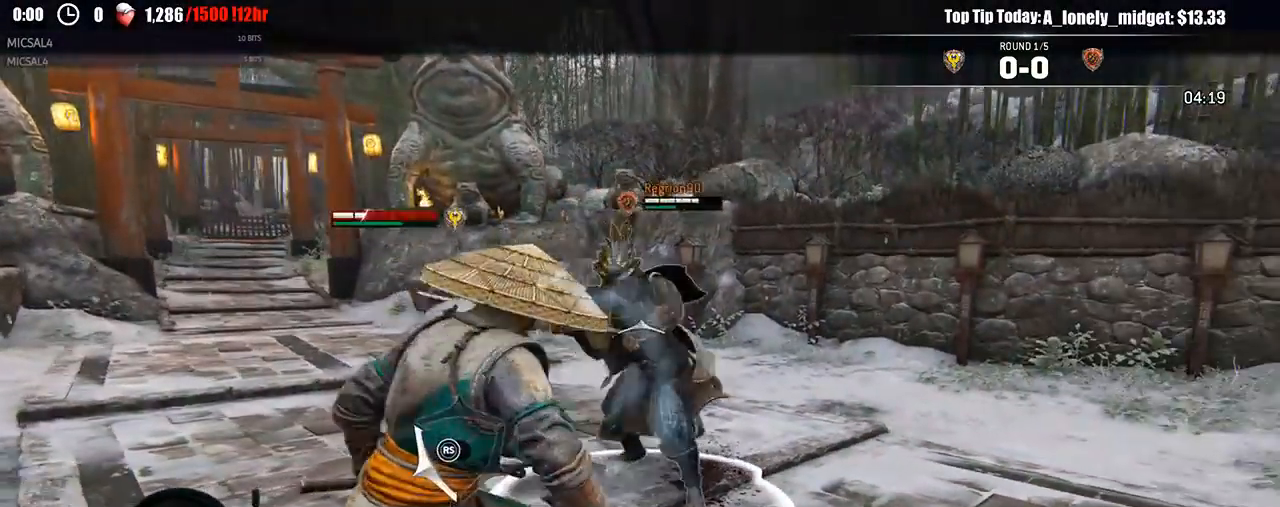
{"dt_ms": 500, "buttons": ["X", "L2"], "left_stick": "left", "right_stick": "up", "events": [[133, "right_stick", "center"], [283, "right_stick", "up-right"], [433, "X", "down"], [450, "right_stick", "up"]]}
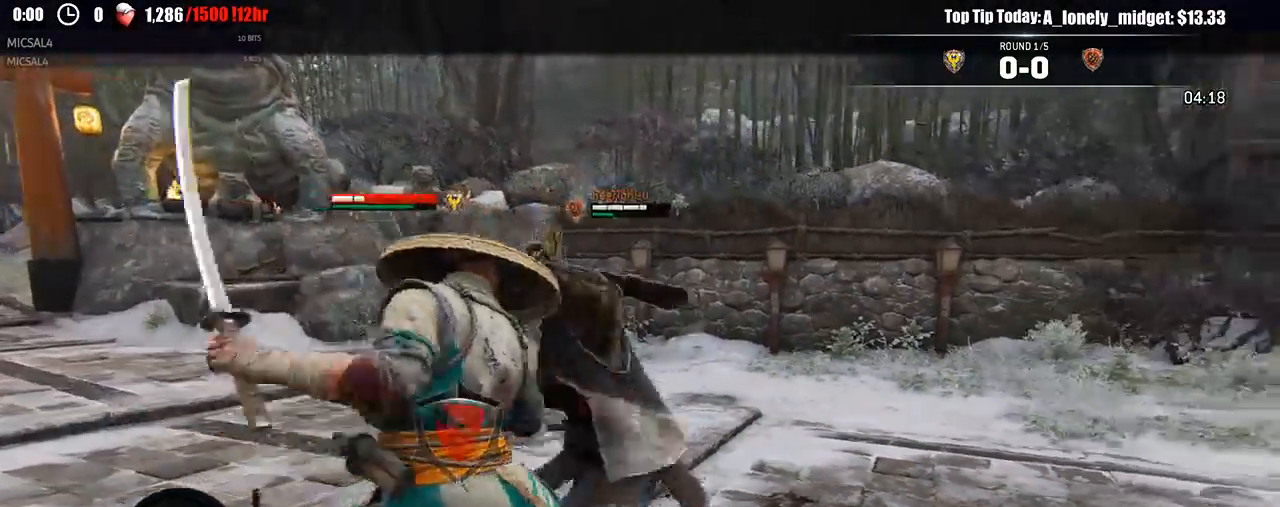
{"dt_ms": 500, "buttons": ["L2"], "left_stick": "down-left", "right_stick": "center", "events": [[100, "right_stick", "center"], [217, "X", "up"], [283, "X", "down"], [300, "left_stick", "down-left"], [367, "X", "up"]]}
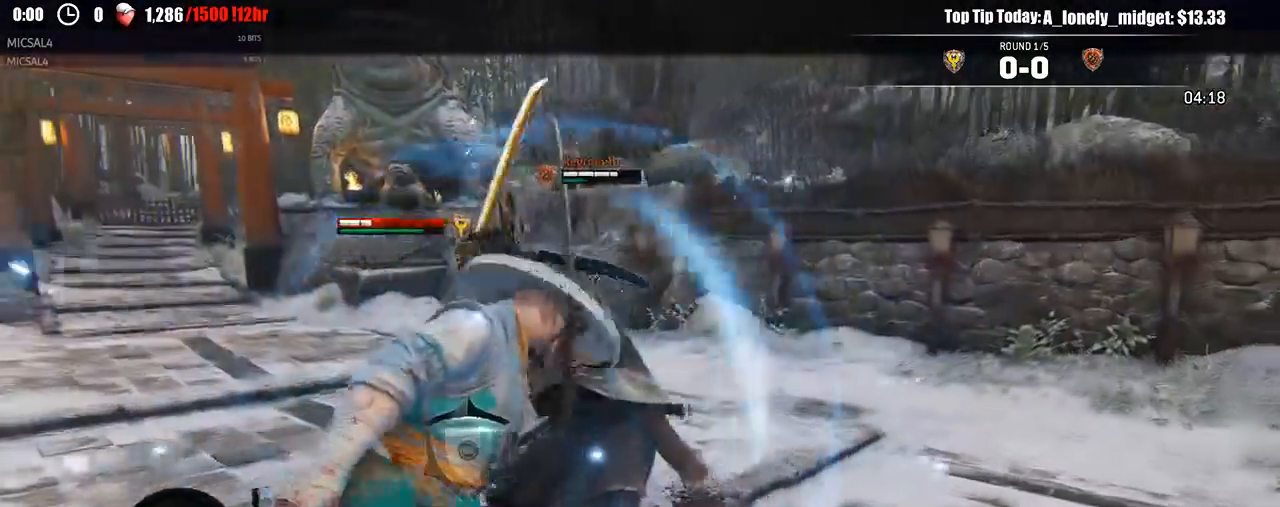
{"dt_ms": 500, "buttons": ["L2"], "left_stick": "down-left", "right_stick": "center", "events": []}
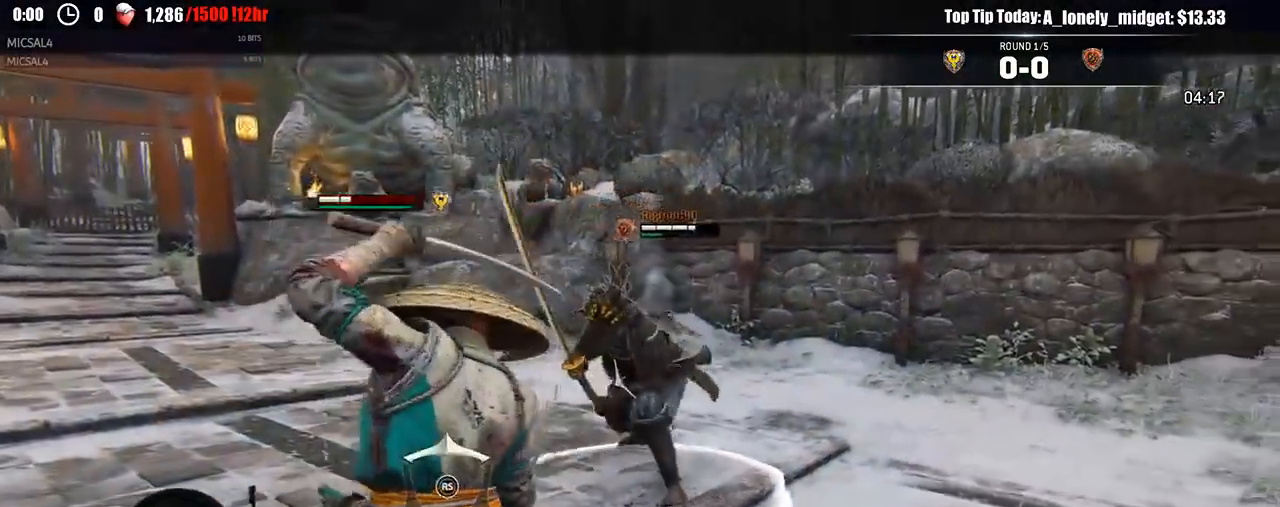
{"dt_ms": 500, "buttons": ["L2"], "left_stick": "up-left", "right_stick": "center", "events": [[33, "right_stick", "left"], [217, "right_stick", "center"], [233, "left_stick", "left"], [383, "left_stick", "up-left"]]}